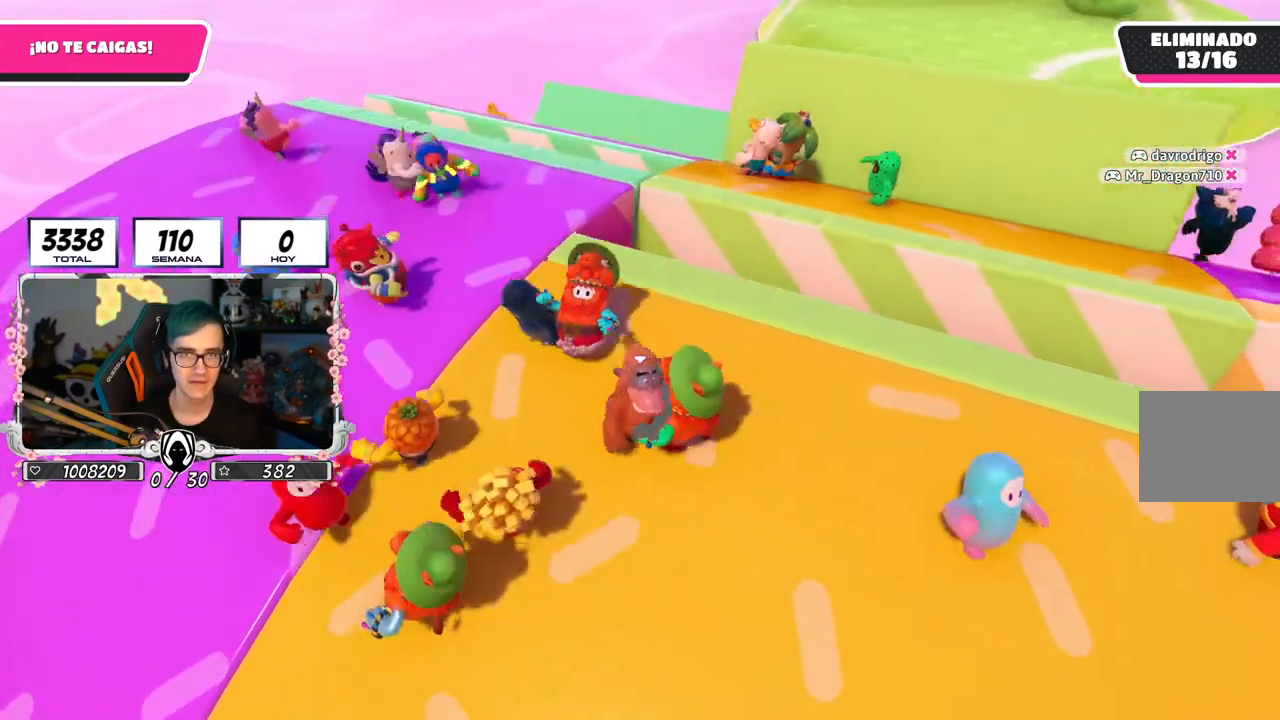
Gameplay with a controller (PlayStation layout); each line is a JSON object with the inputs held at the frame after it. "events" lists button and stick changes between this image and that frame as [ms after this image, input, new state], when the widget could be followed in between.
{"buttons": [], "left_stick": "right", "right_stick": "center", "events": [[34, "left_stick", "center"], [117, "left_stick", "right"], [501, "right_stick", "center"]]}
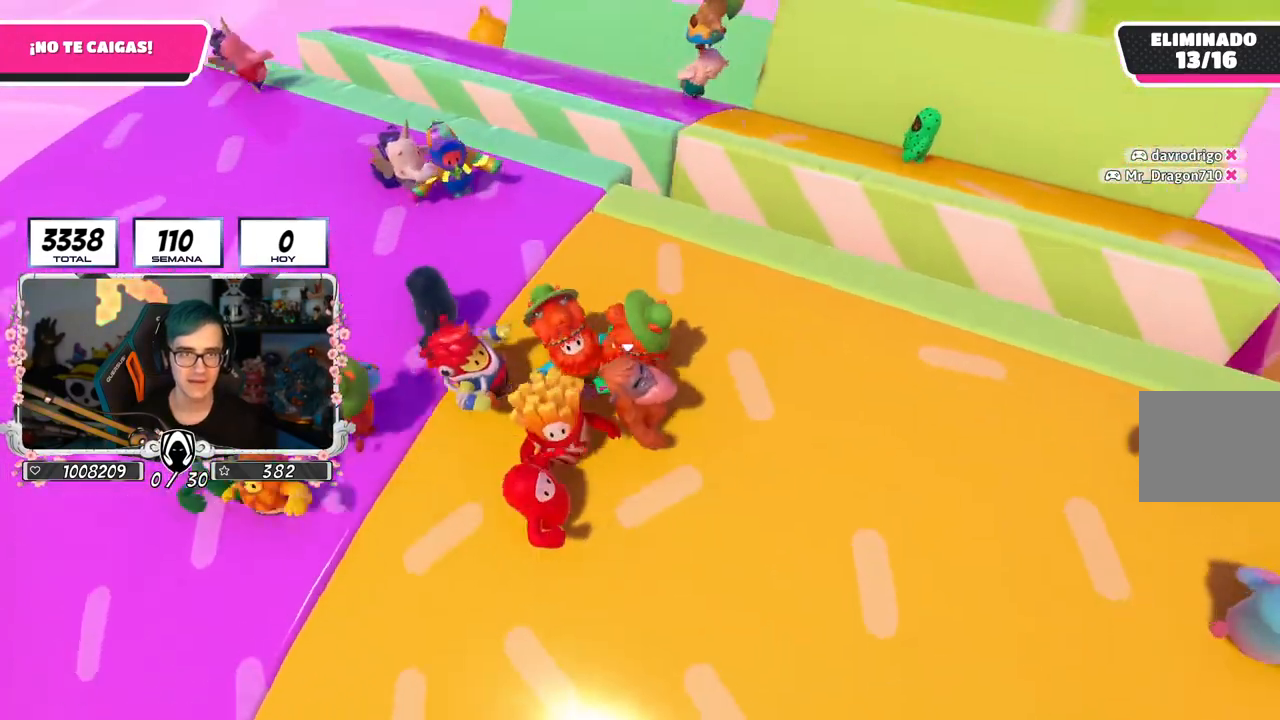
{"buttons": [], "left_stick": "center", "right_stick": "center", "events": [[233, "left_stick", "up"], [450, "left_stick", "center"]]}
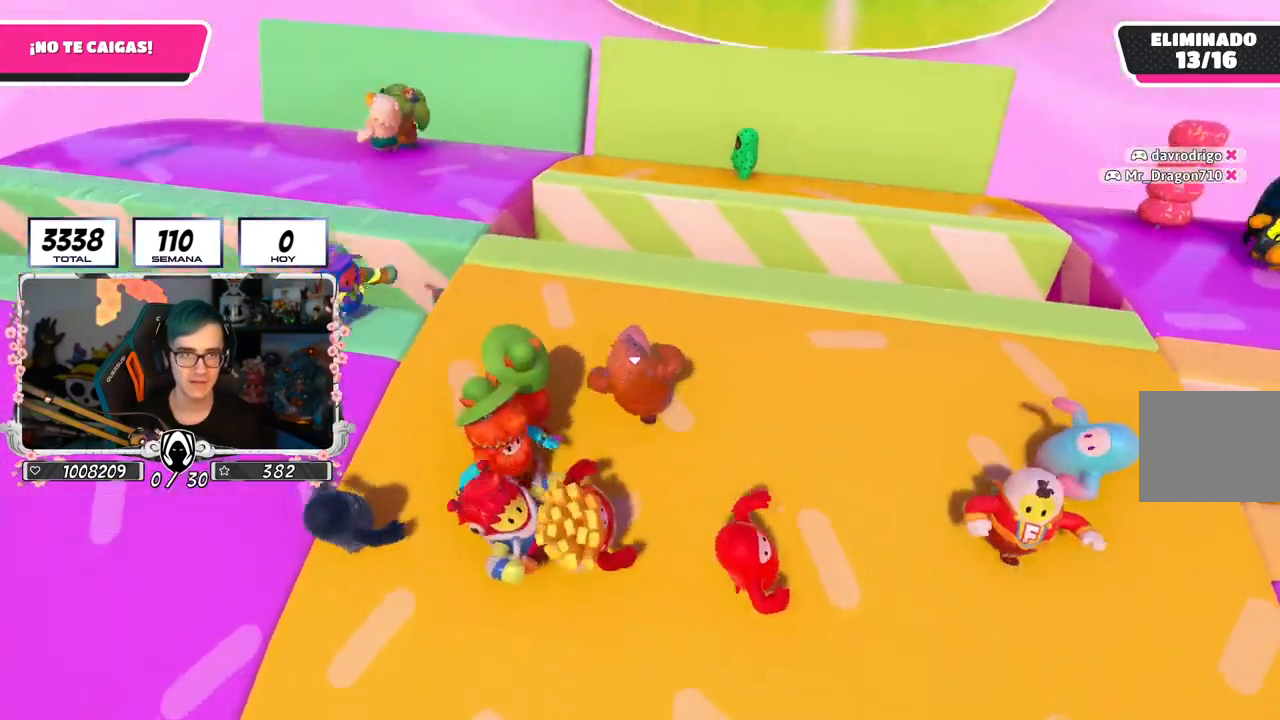
{"buttons": [], "left_stick": "left", "right_stick": "center", "events": [[34, "left_stick", "left"], [217, "left_stick", "center"], [434, "left_stick", "left"]]}
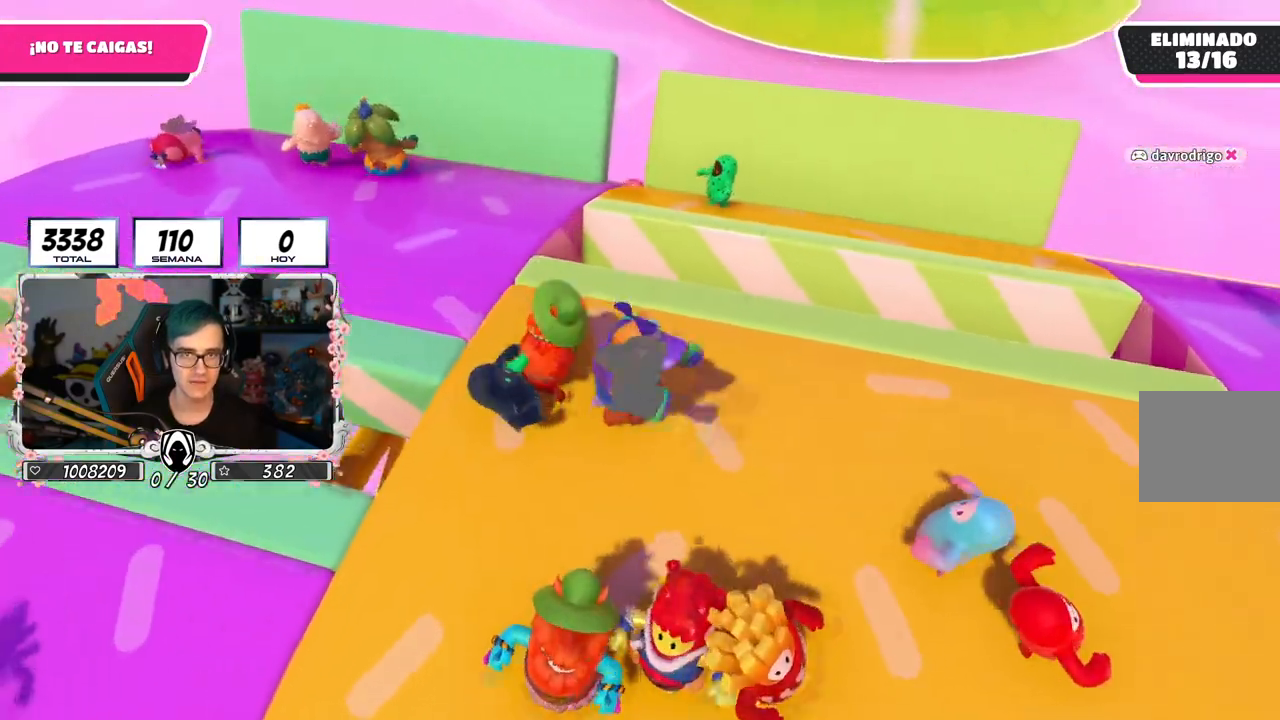
{"buttons": [], "left_stick": "down-left", "right_stick": "center", "events": [[83, "left_stick", "down-right"], [217, "left_stick", "down-left"], [334, "left_stick", "center"], [500, "left_stick", "down-left"]]}
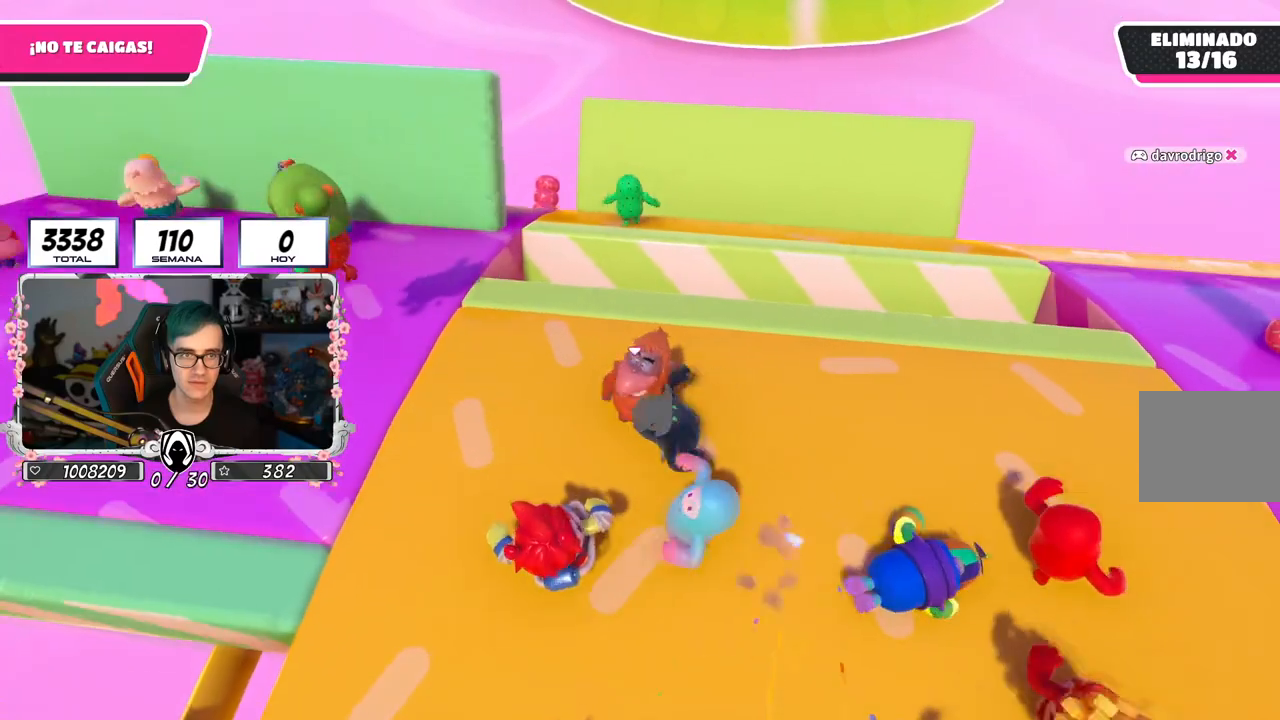
{"buttons": [], "left_stick": "up-left", "right_stick": "down-left", "events": [[100, "right_stick", "down-left"], [284, "left_stick", "left"], [384, "left_stick", "center"], [467, "left_stick", "up-left"]]}
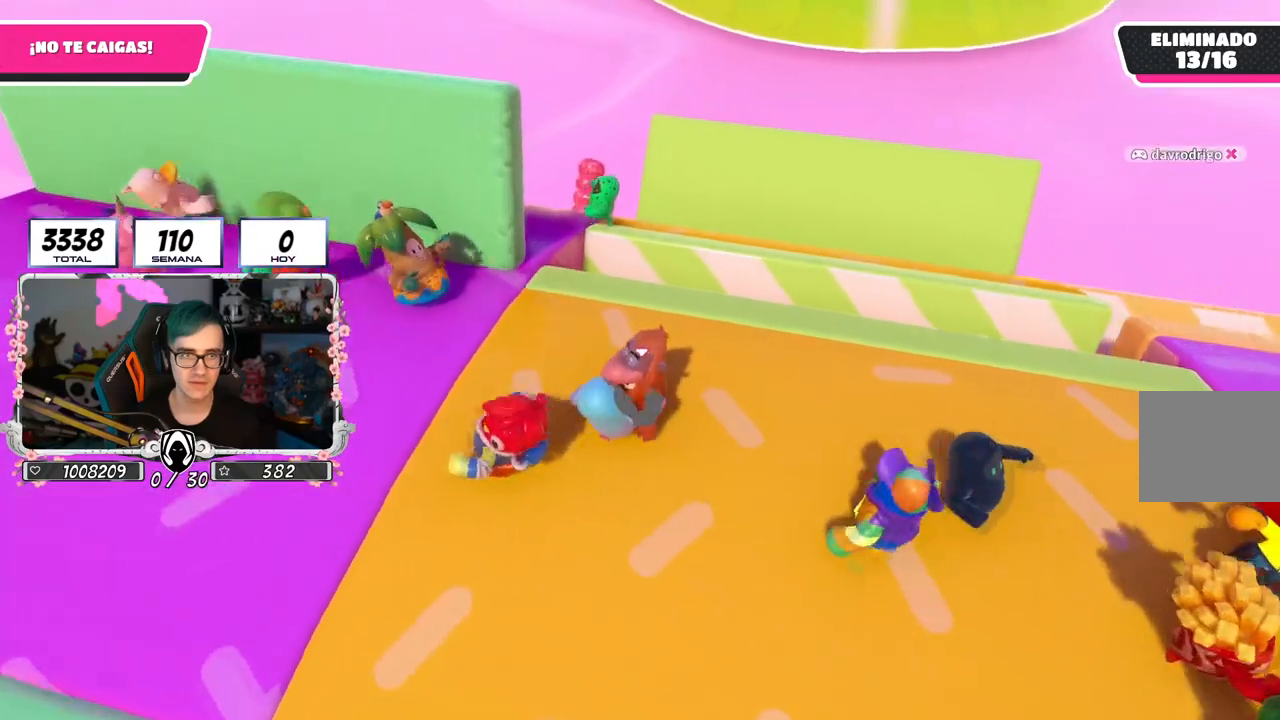
{"buttons": [], "left_stick": "left", "right_stick": "down-left", "events": [[400, "left_stick", "left"]]}
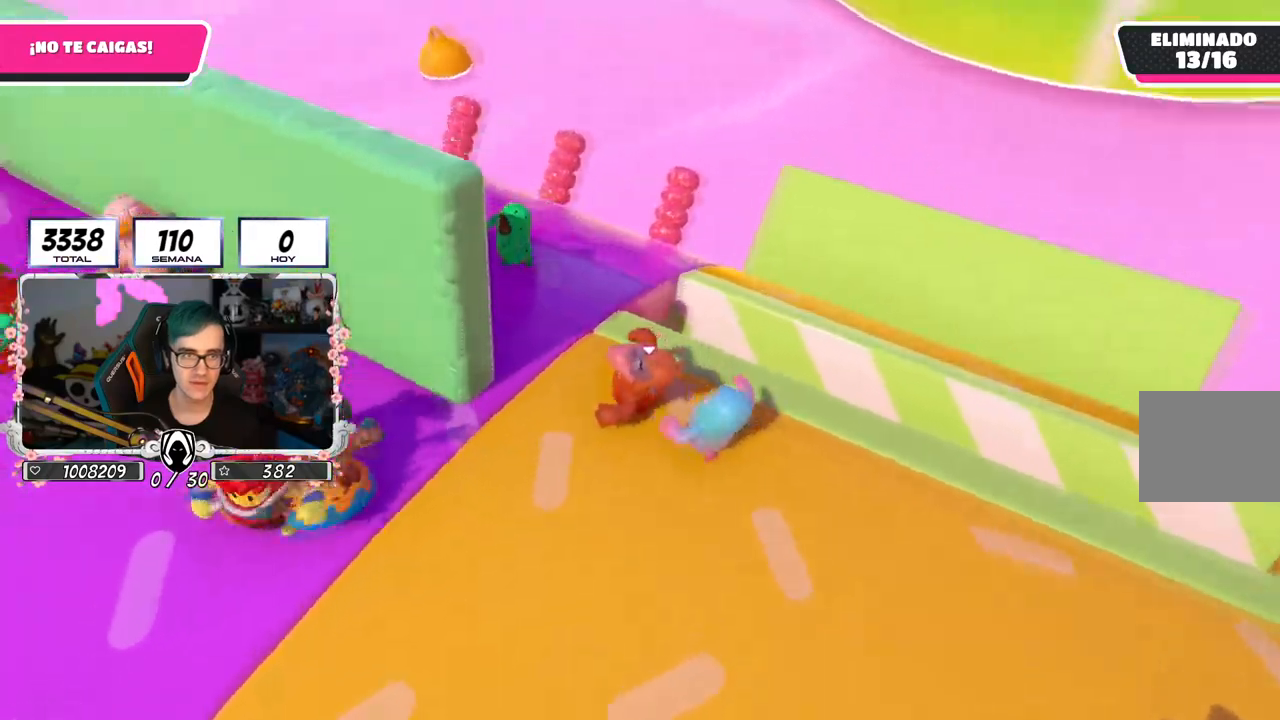
{"buttons": [], "left_stick": "up-left", "right_stick": "right", "events": [[134, "right_stick", "center"], [151, "left_stick", "up-left"], [484, "right_stick", "right"]]}
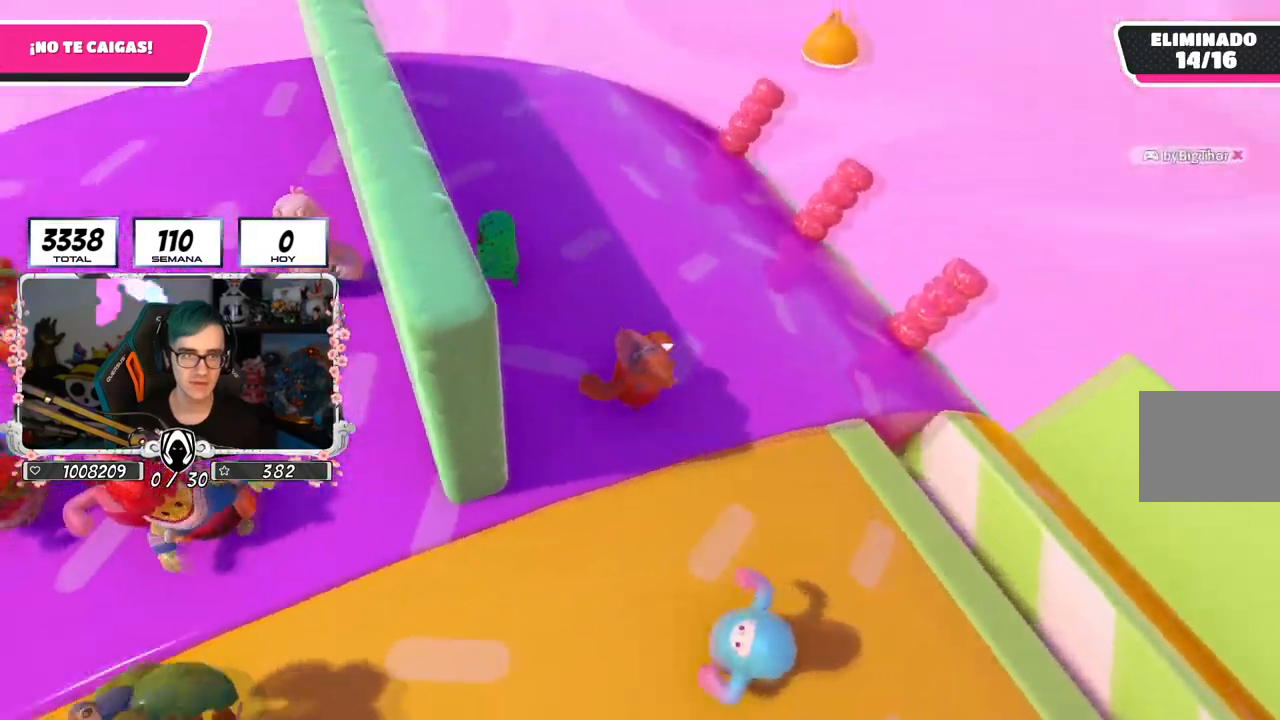
{"buttons": [], "left_stick": "up-left", "right_stick": "right", "events": []}
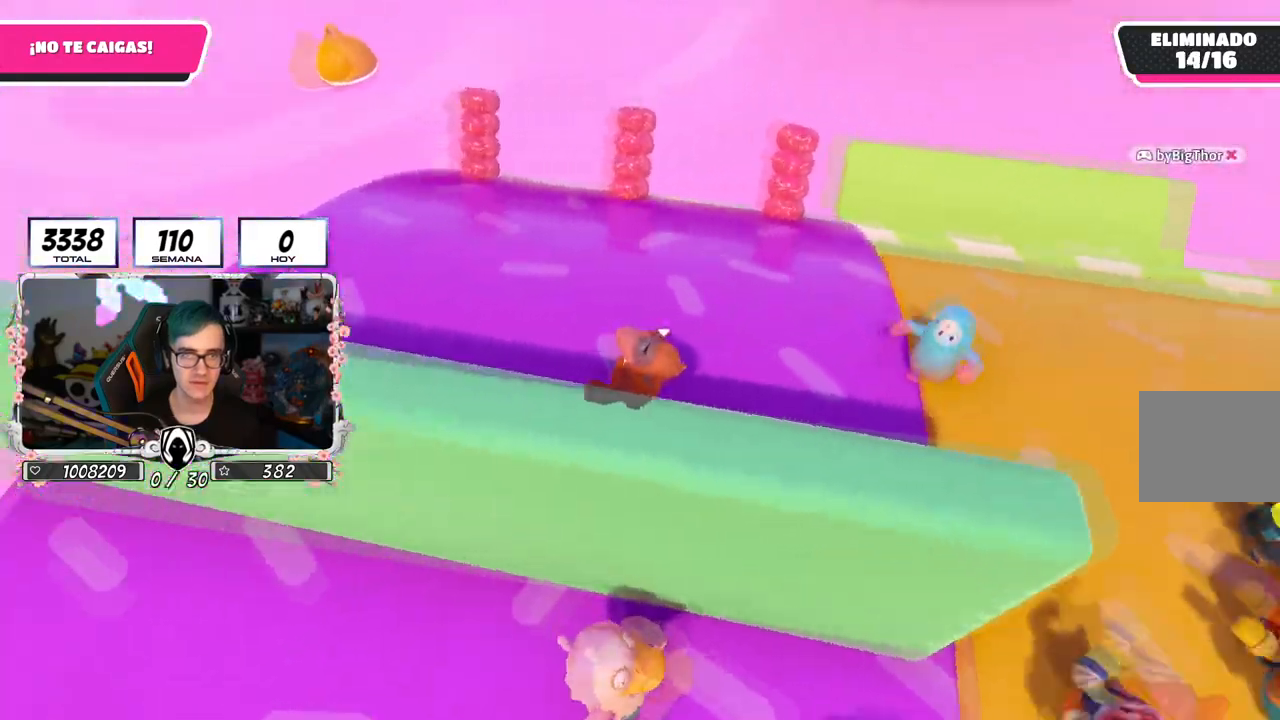
{"buttons": [], "left_stick": "up-right", "right_stick": "up-right", "events": [[217, "right_stick", "up-right"], [301, "left_stick", "up"], [417, "left_stick", "up-right"]]}
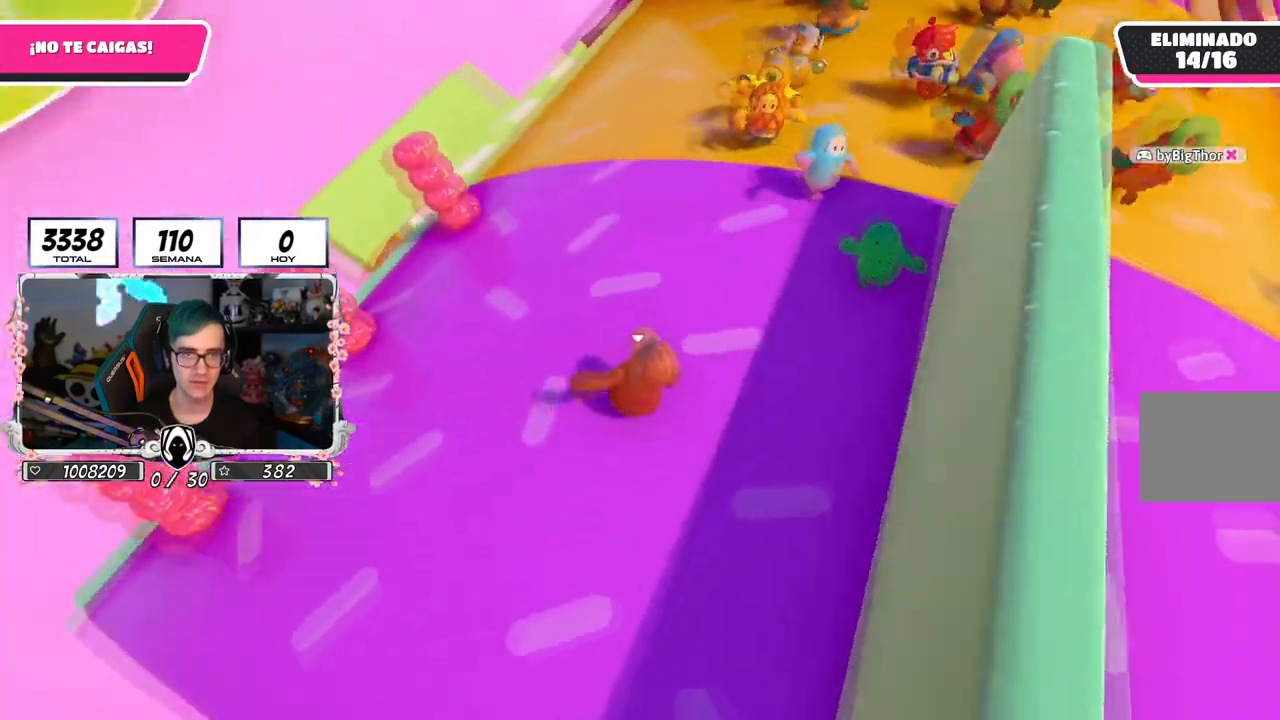
{"buttons": [], "left_stick": "left", "right_stick": "up", "events": [[117, "left_stick", "center"], [183, "right_stick", "center"], [367, "left_stick", "left"], [450, "right_stick", "up"]]}
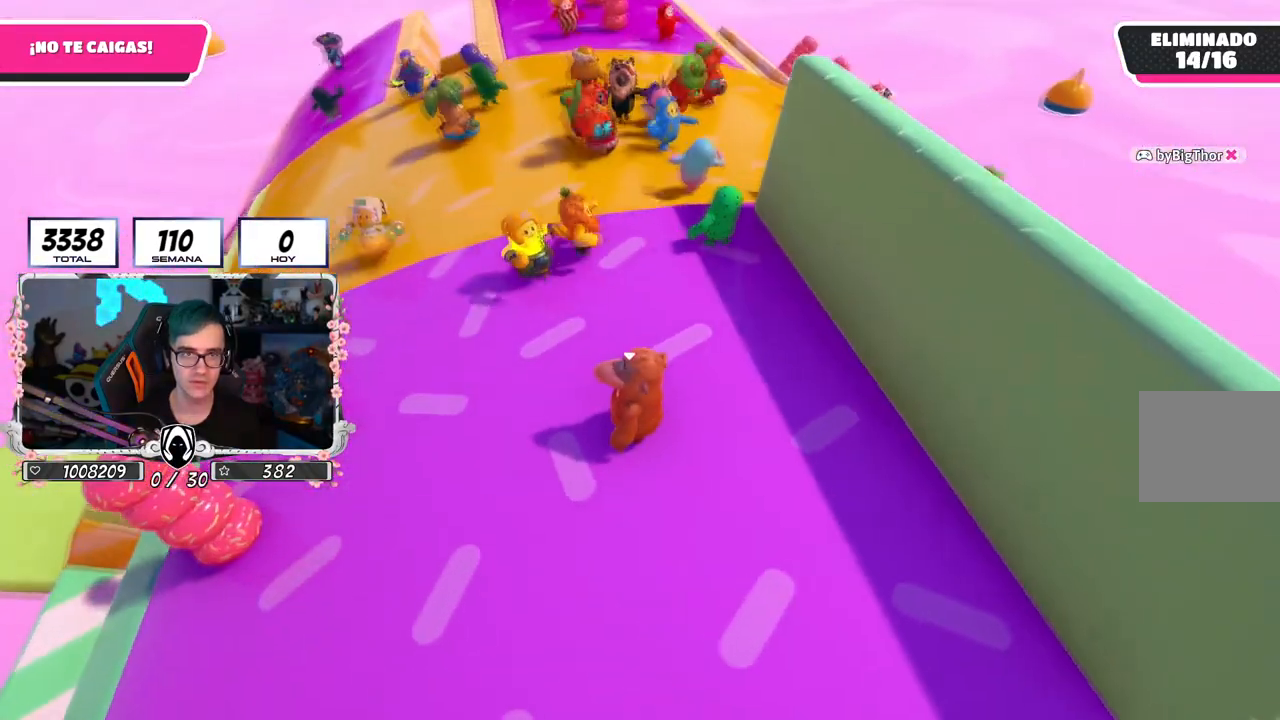
{"buttons": [], "left_stick": "left", "right_stick": "left", "events": [[17, "left_stick", "center"], [117, "left_stick", "up-left"], [117, "right_stick", "center"], [267, "left_stick", "center"], [367, "right_stick", "up-left"], [401, "left_stick", "left"], [417, "right_stick", "left"]]}
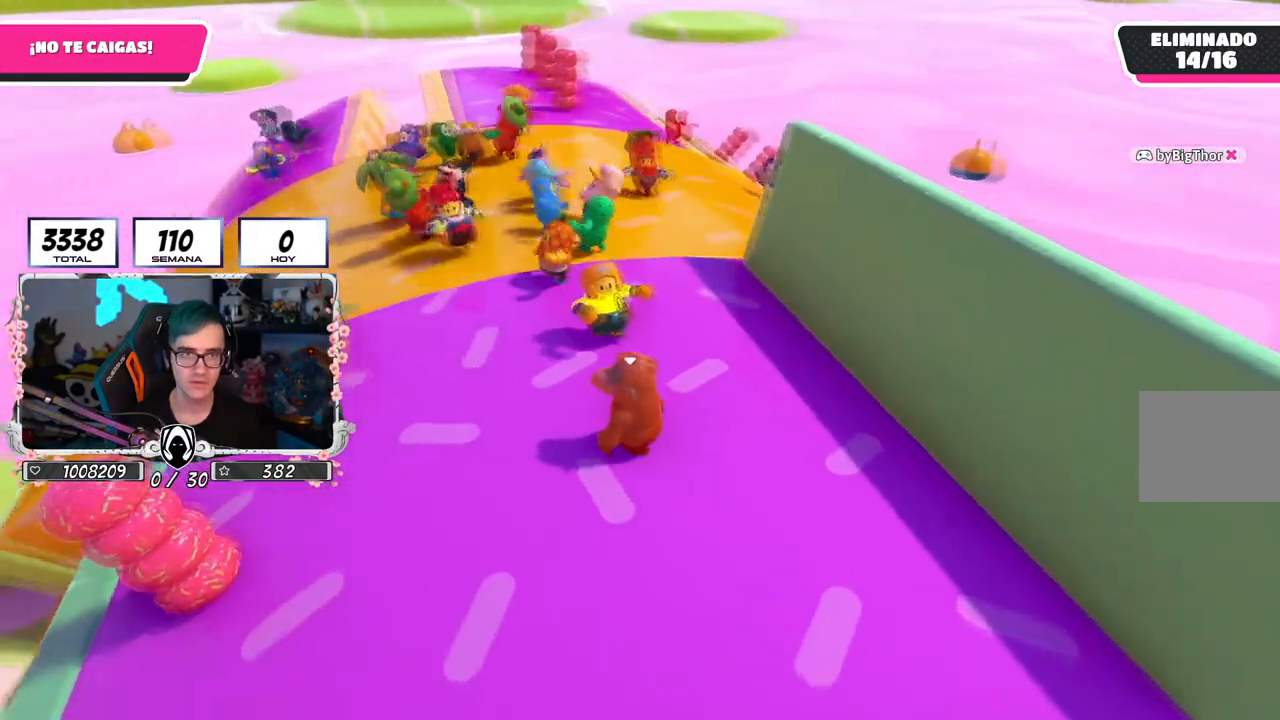
{"buttons": [], "left_stick": "left", "right_stick": "center", "events": [[67, "left_stick", "center"], [117, "right_stick", "down-left"], [217, "left_stick", "left"], [283, "right_stick", "center"], [350, "left_stick", "center"], [467, "left_stick", "left"]]}
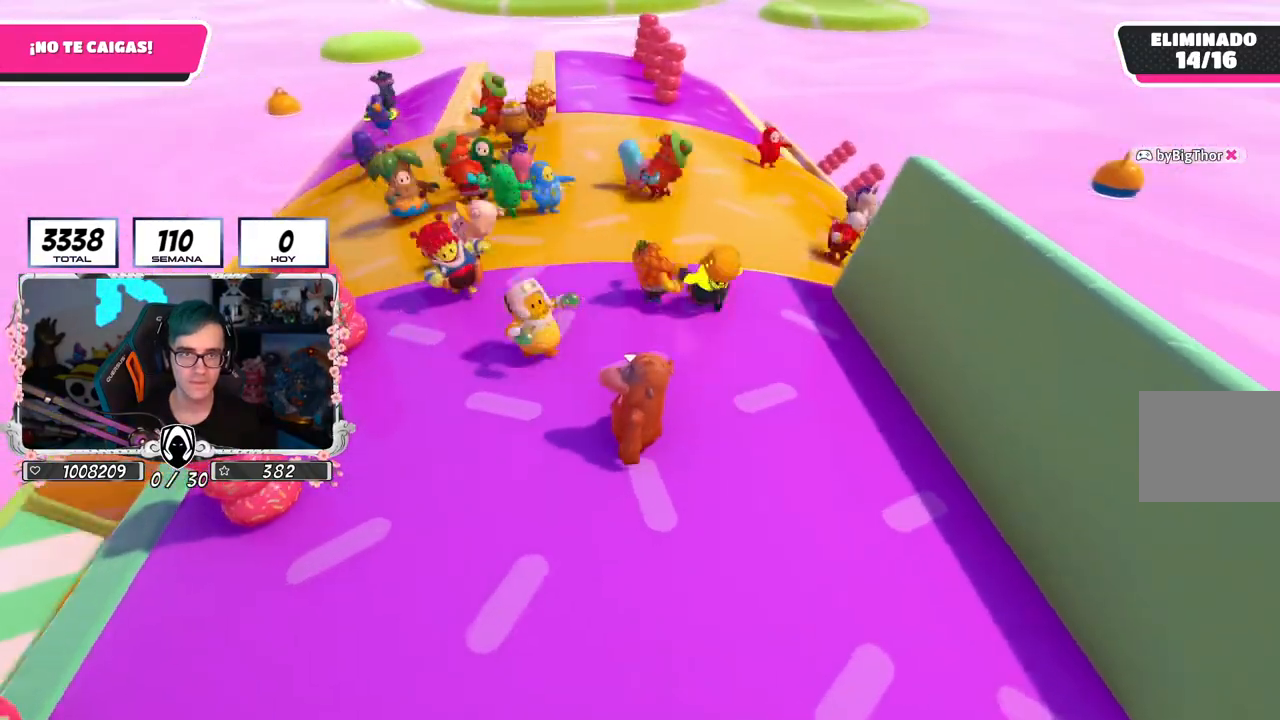
{"buttons": [], "left_stick": "center", "right_stick": "down-left", "events": [[150, "left_stick", "center"], [334, "left_stick", "left"], [367, "right_stick", "down-left"], [467, "left_stick", "center"]]}
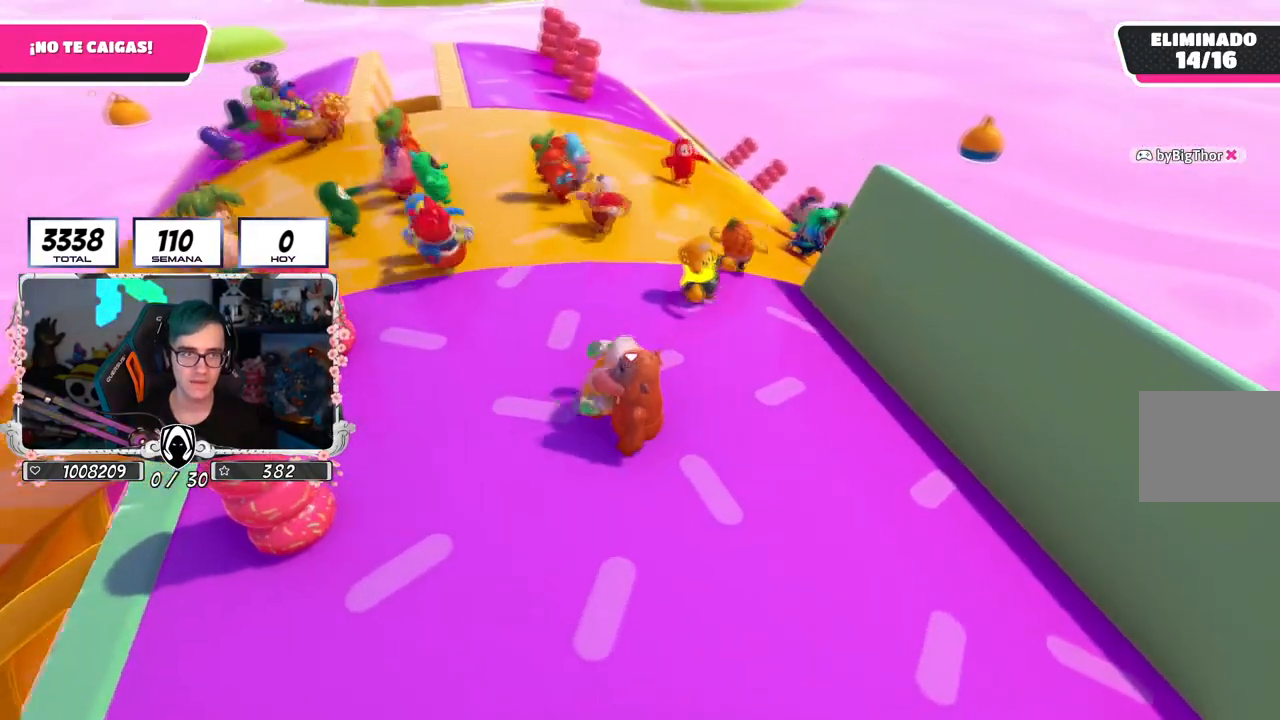
{"buttons": [], "left_stick": "up-left", "right_stick": "down", "events": [[100, "left_stick", "left"], [217, "right_stick", "down"], [267, "left_stick", "center"], [417, "left_stick", "up-left"]]}
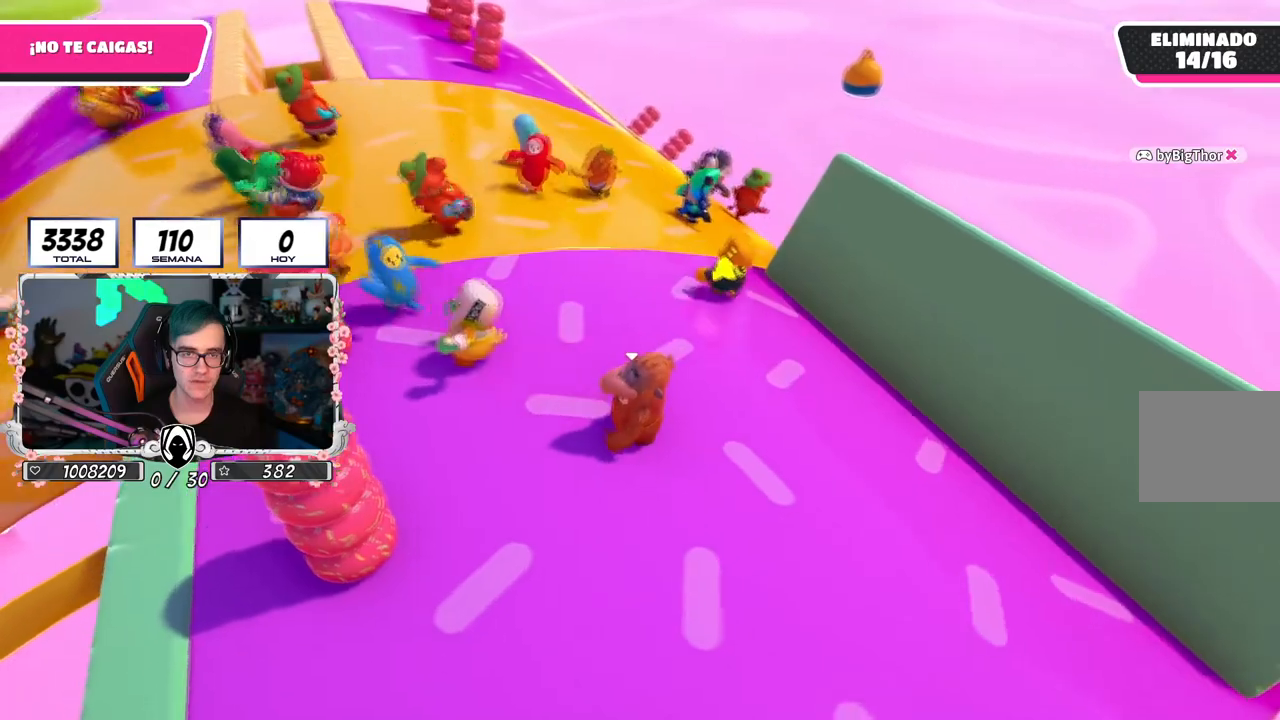
{"buttons": [], "left_stick": "up", "right_stick": "down-left", "events": [[84, "left_stick", "up"], [451, "right_stick", "down-left"]]}
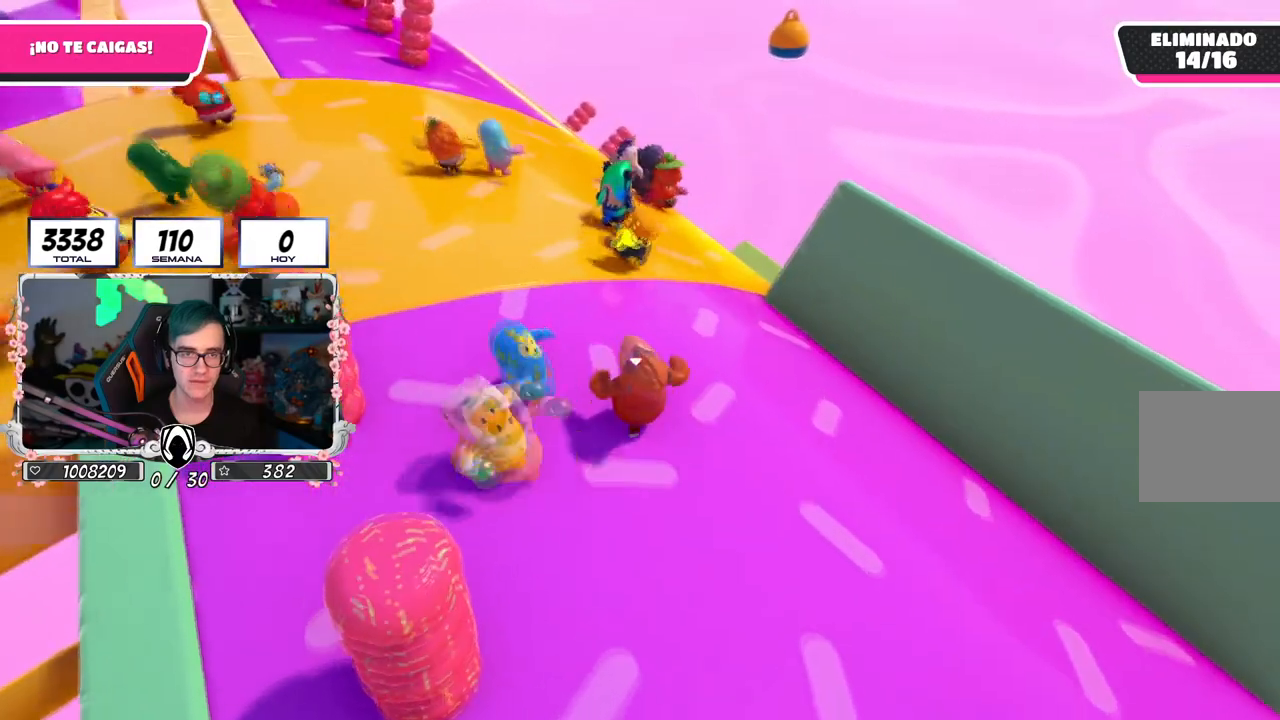
{"buttons": [], "left_stick": "up", "right_stick": "down-left", "events": []}
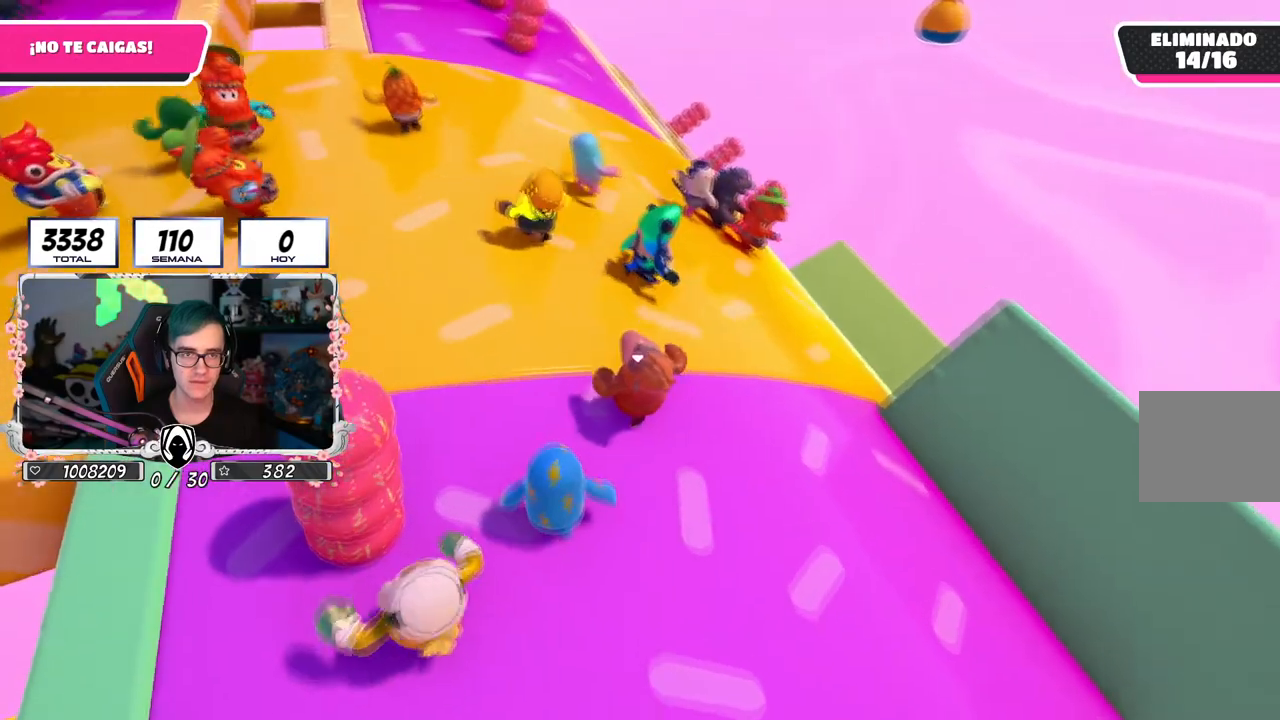
{"buttons": [], "left_stick": "right", "right_stick": "center", "events": [[301, "right_stick", "center"], [434, "left_stick", "right"]]}
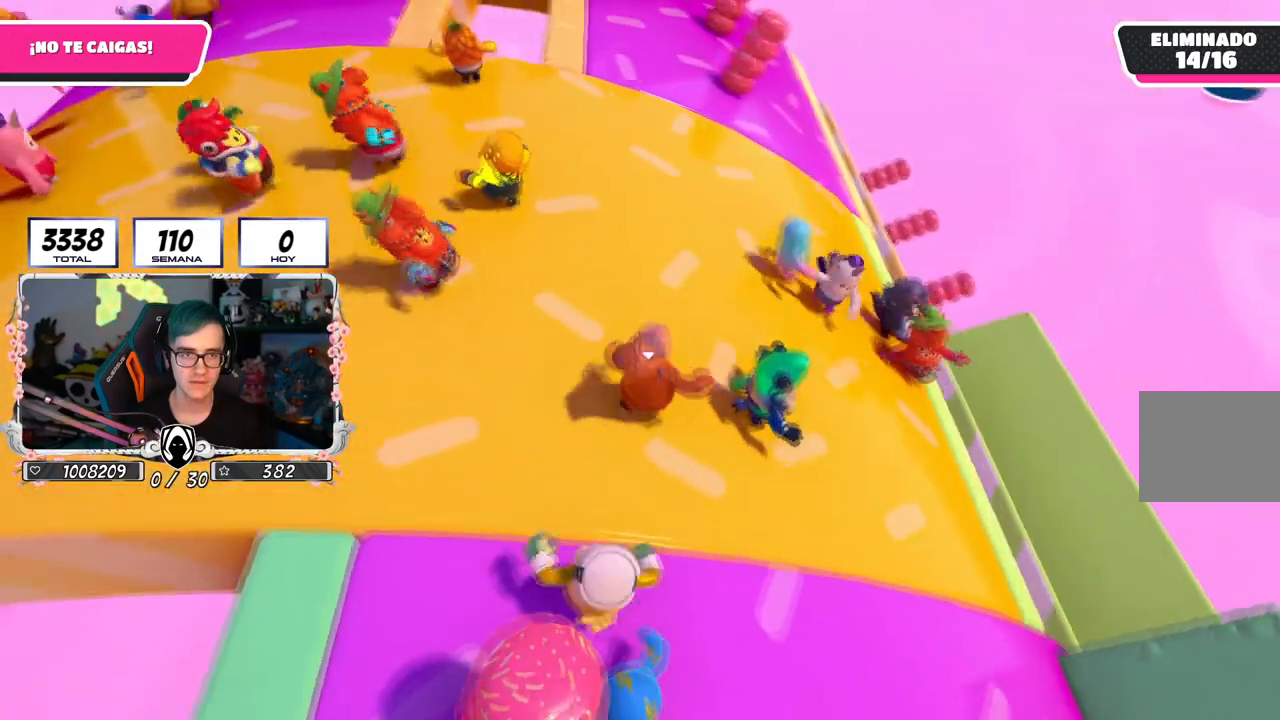
{"buttons": ["R2"], "left_stick": "right", "right_stick": "down-right", "events": [[367, "right_stick", "down-right"], [417, "R2", "down"]]}
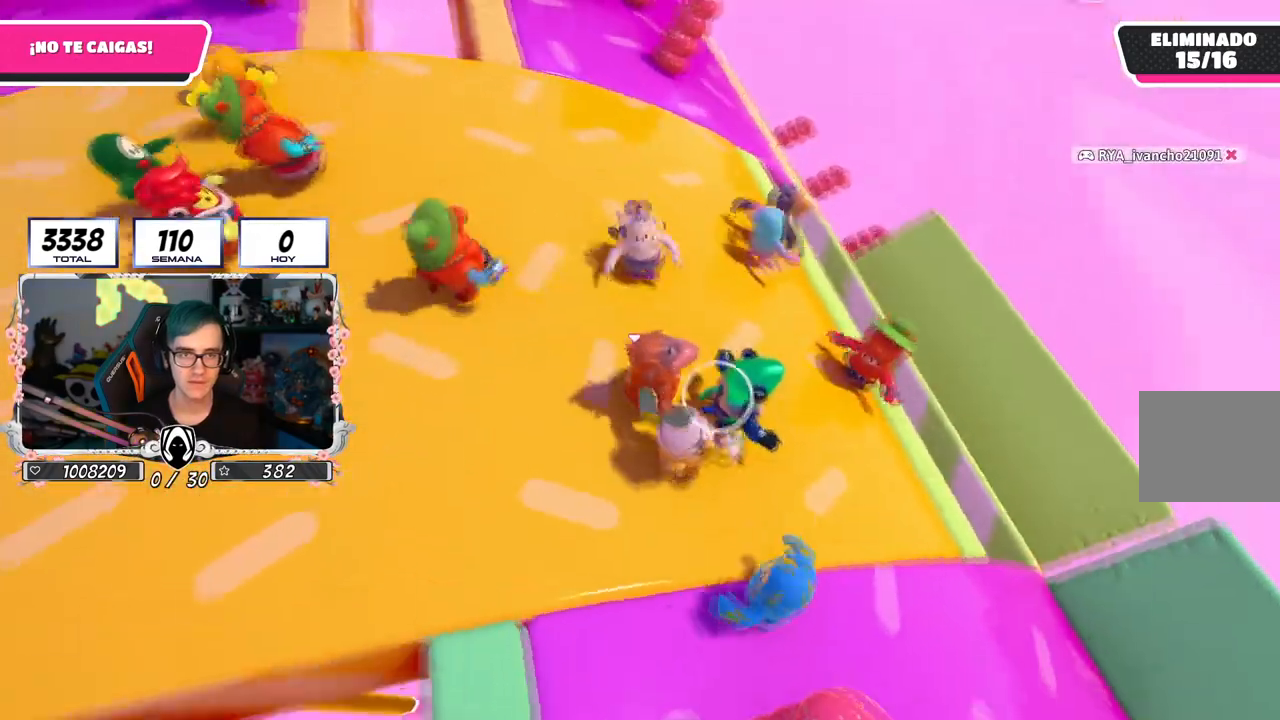
{"buttons": ["R2"], "left_stick": "right", "right_stick": "center", "events": [[67, "right_stick", "down-left"], [451, "right_stick", "center"]]}
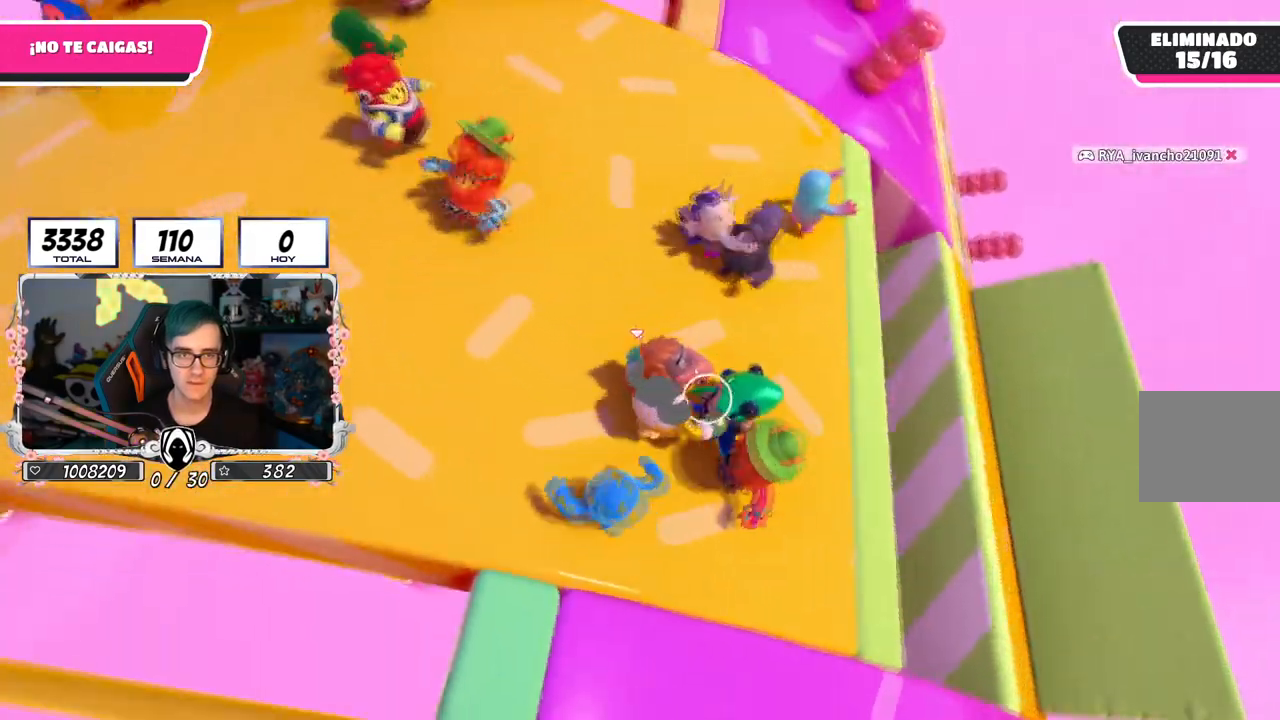
{"buttons": ["R2"], "left_stick": "down-right", "right_stick": "center", "events": [[450, "left_stick", "down-right"]]}
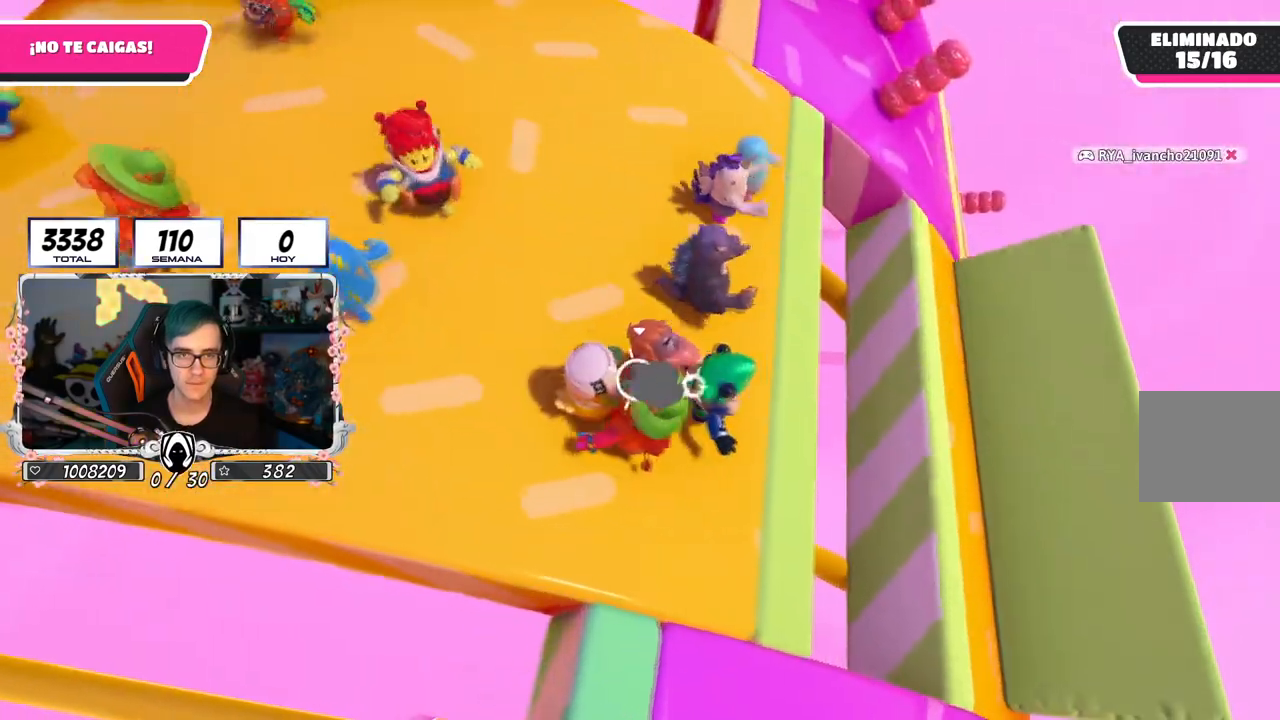
{"buttons": ["R2"], "left_stick": "up-left", "right_stick": "center", "events": [[134, "left_stick", "down-left"], [217, "left_stick", "left"], [334, "left_stick", "up-left"]]}
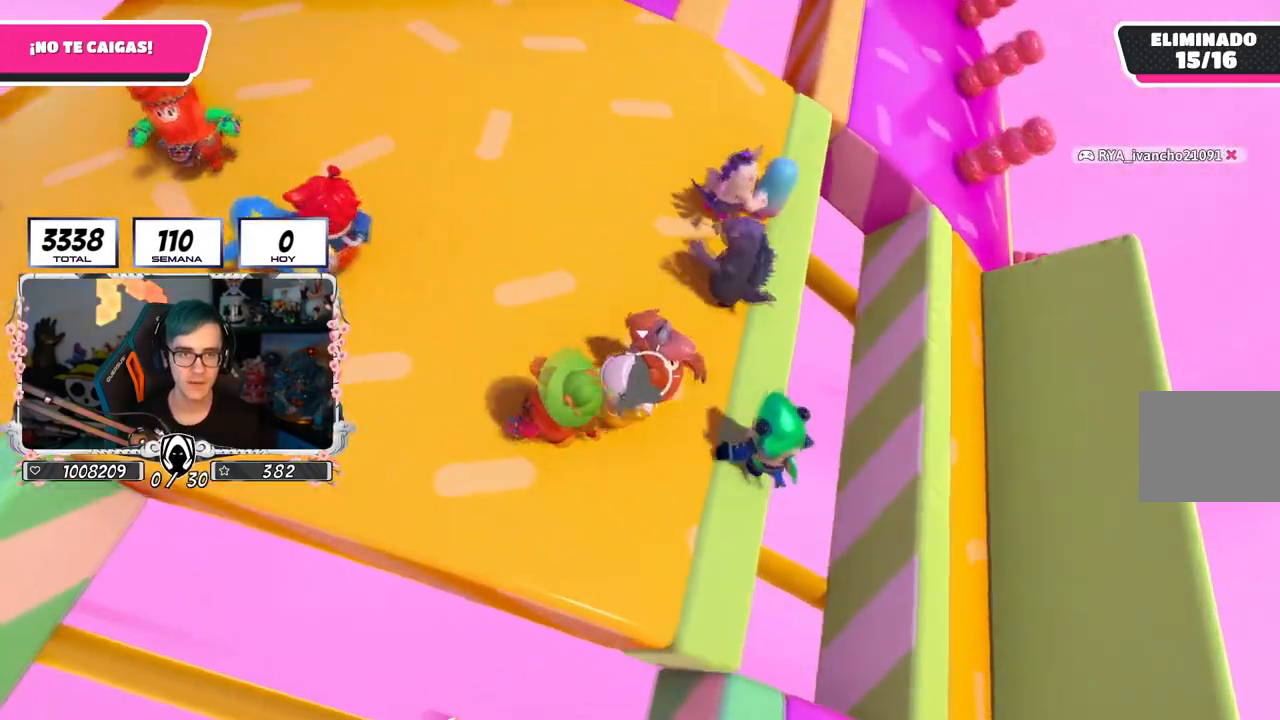
{"buttons": [], "left_stick": "up-left", "right_stick": "center", "events": [[133, "R2", "up"]]}
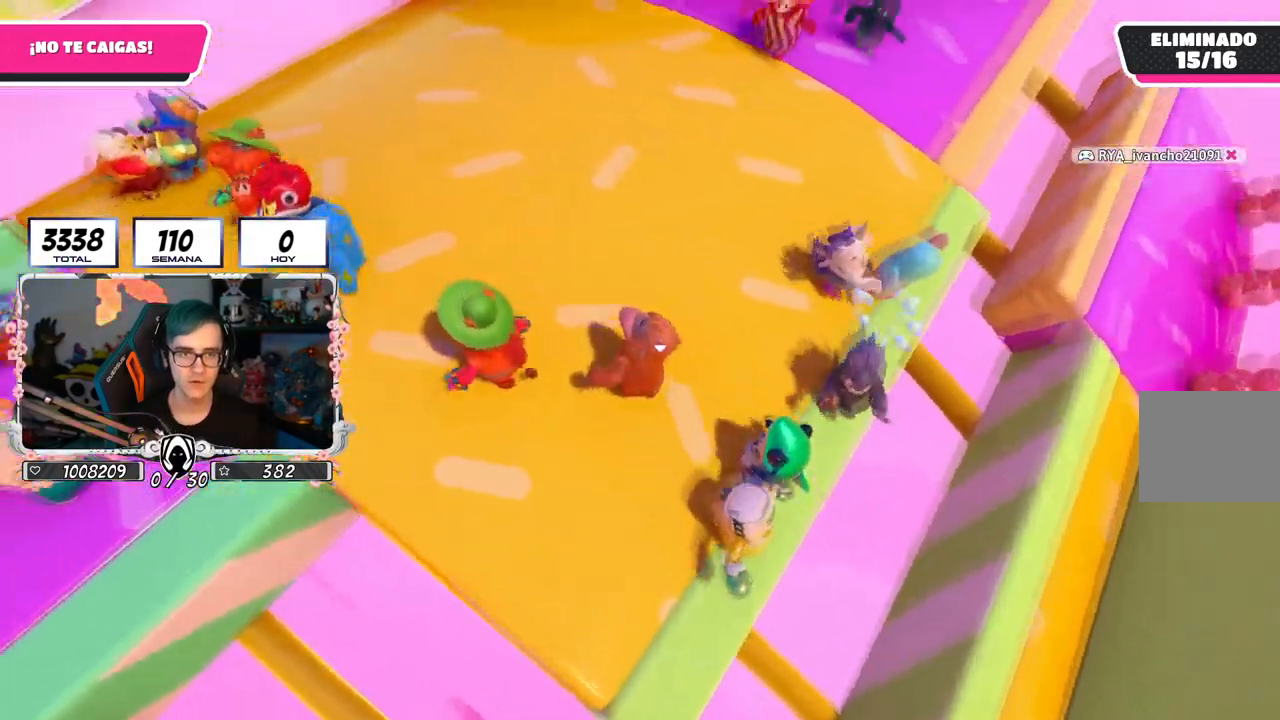
{"buttons": [], "left_stick": "up-left", "right_stick": "left", "events": [[67, "left_stick", "up"], [217, "right_stick", "left"], [234, "left_stick", "up-left"]]}
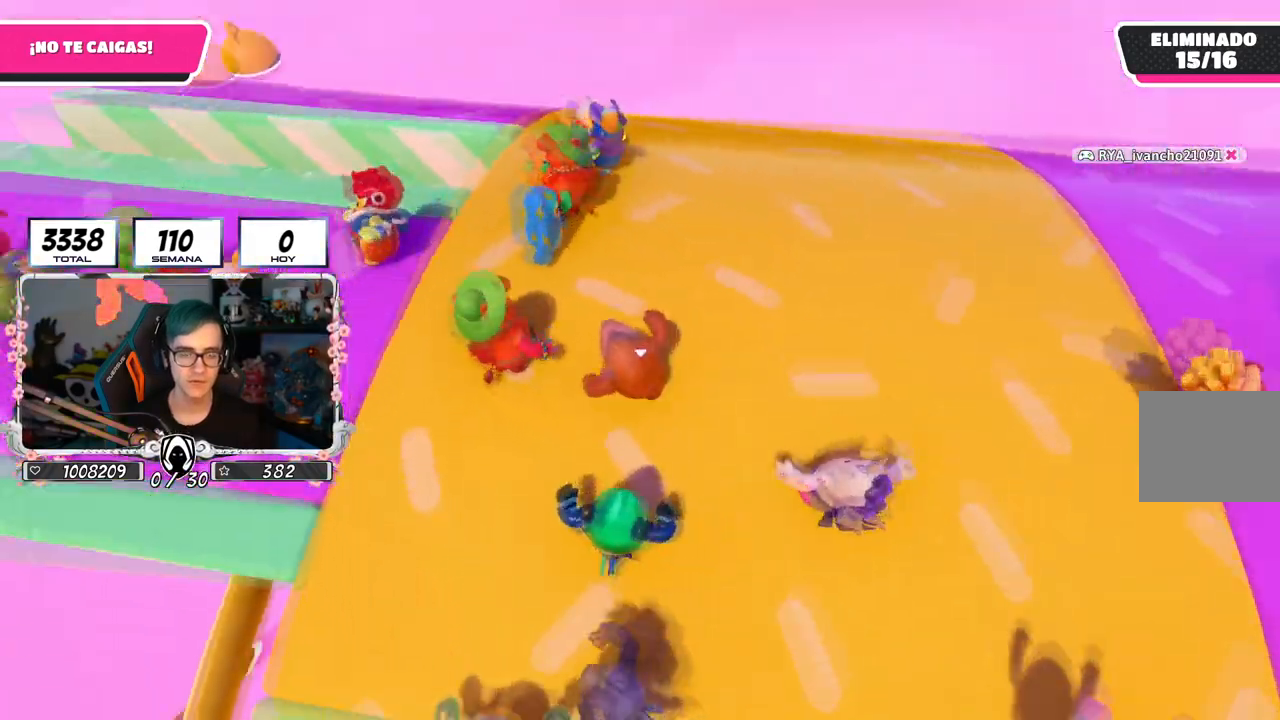
{"buttons": [], "left_stick": "up", "right_stick": "left", "events": [[33, "right_stick", "center"], [167, "left_stick", "up"], [367, "right_stick", "left"]]}
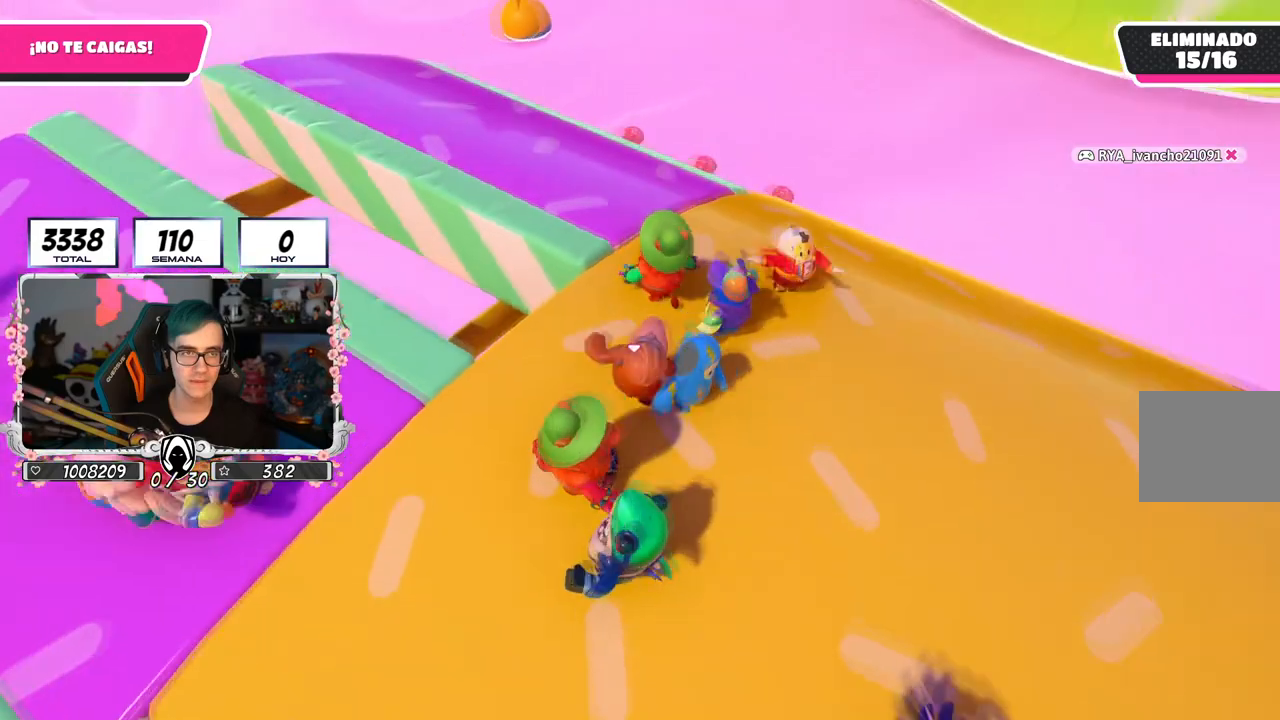
{"buttons": [], "left_stick": "up", "right_stick": "left", "events": []}
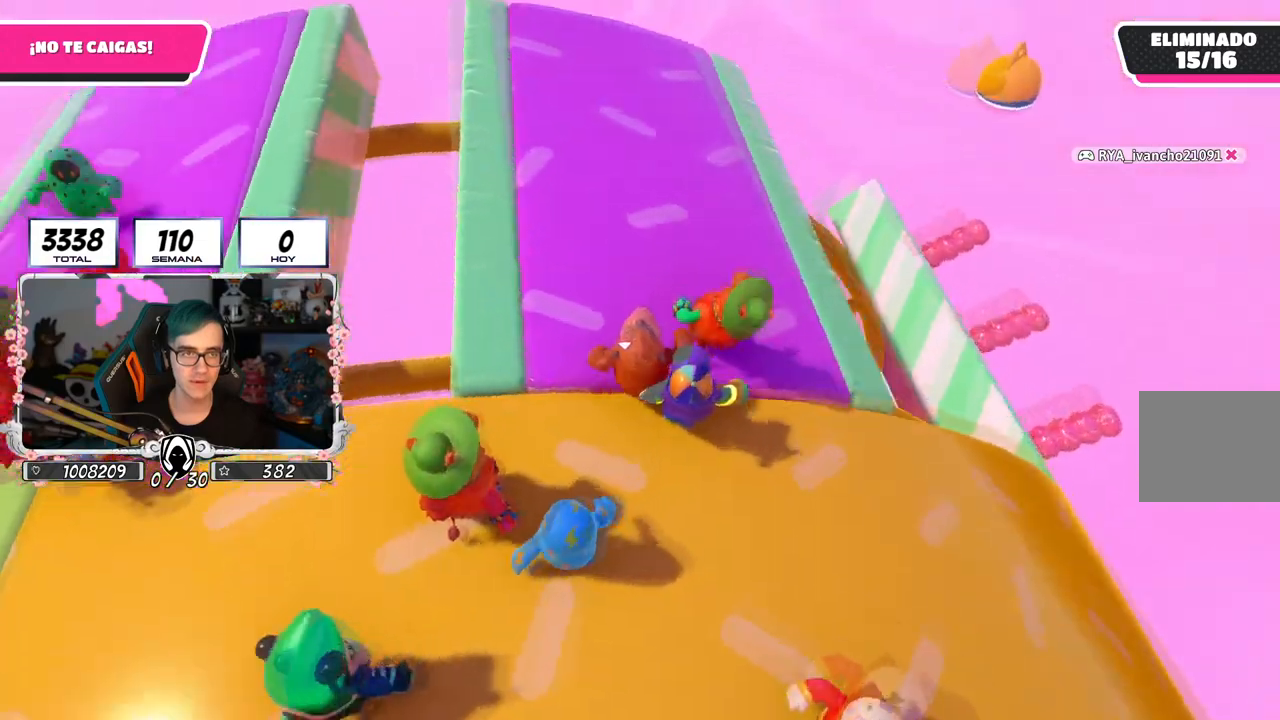
{"buttons": [], "left_stick": "down-left", "right_stick": "up-left", "events": [[217, "left_stick", "up-right"], [217, "right_stick", "up-left"], [400, "left_stick", "down-right"], [467, "left_stick", "down-left"]]}
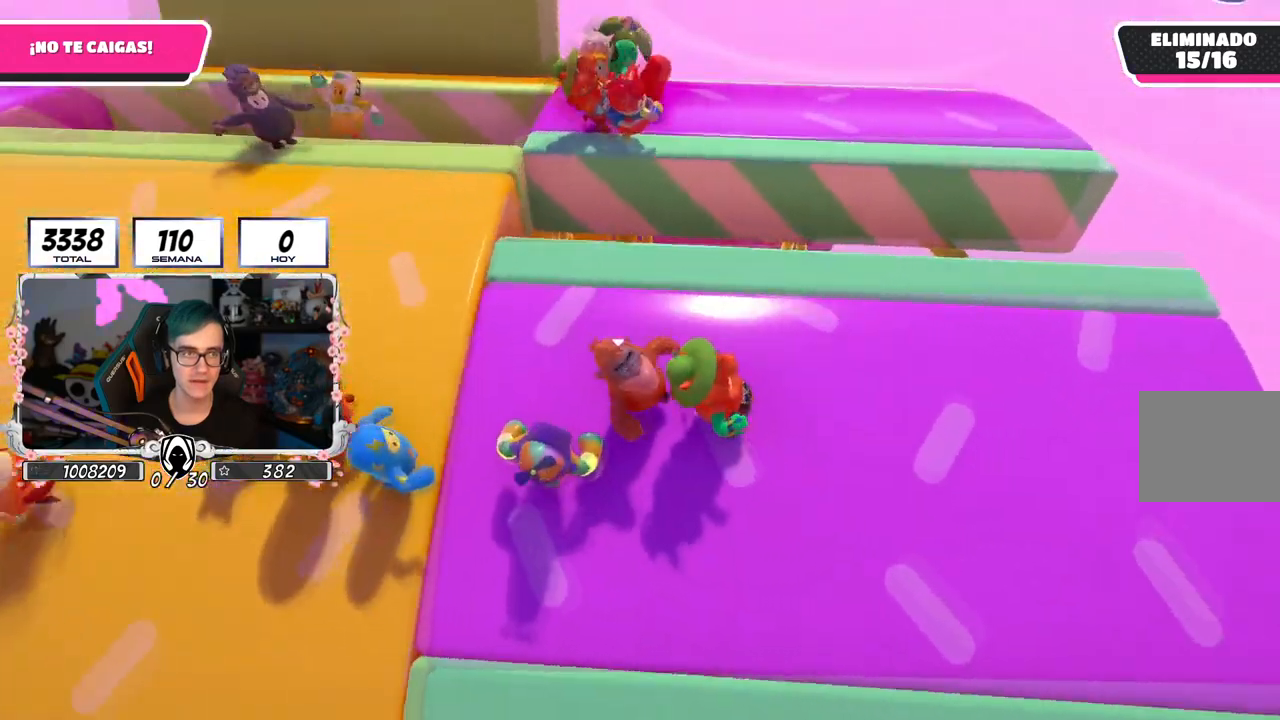
{"buttons": [], "left_stick": "center", "right_stick": "up-left", "events": [[67, "left_stick", "center"], [284, "left_stick", "right"], [417, "left_stick", "center"]]}
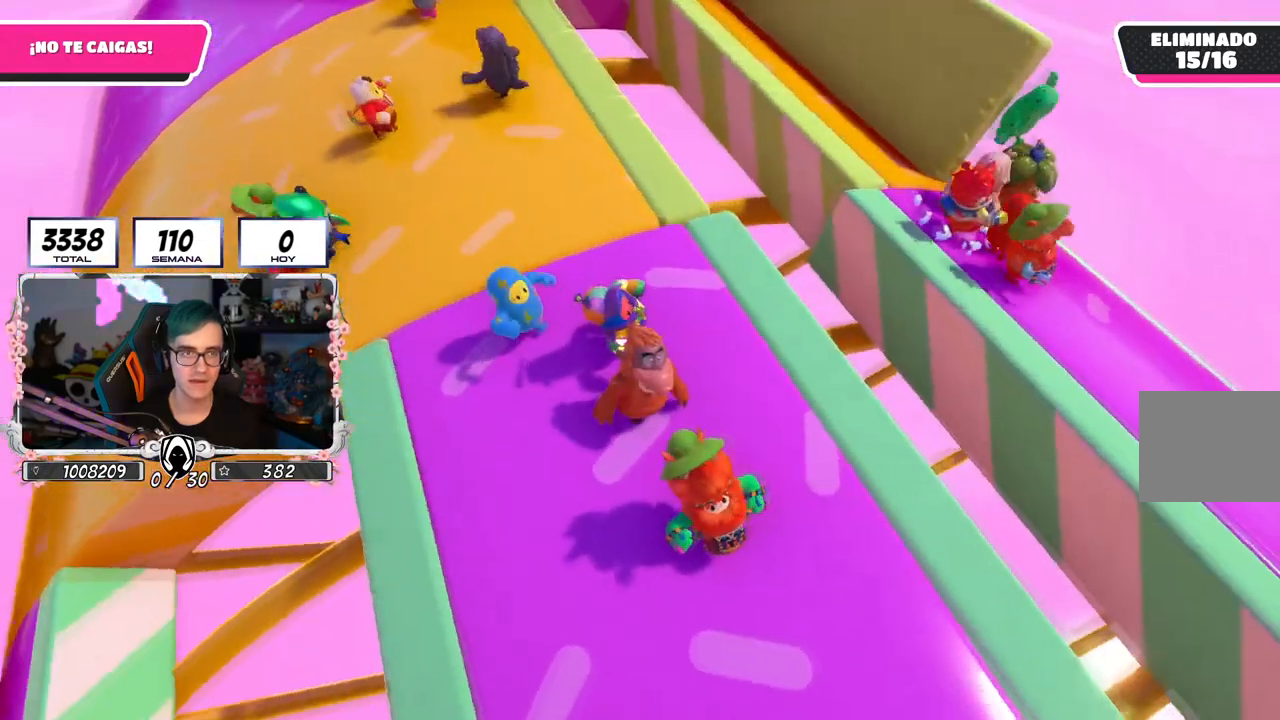
{"buttons": [], "left_stick": "center", "right_stick": "center", "events": [[384, "right_stick", "center"]]}